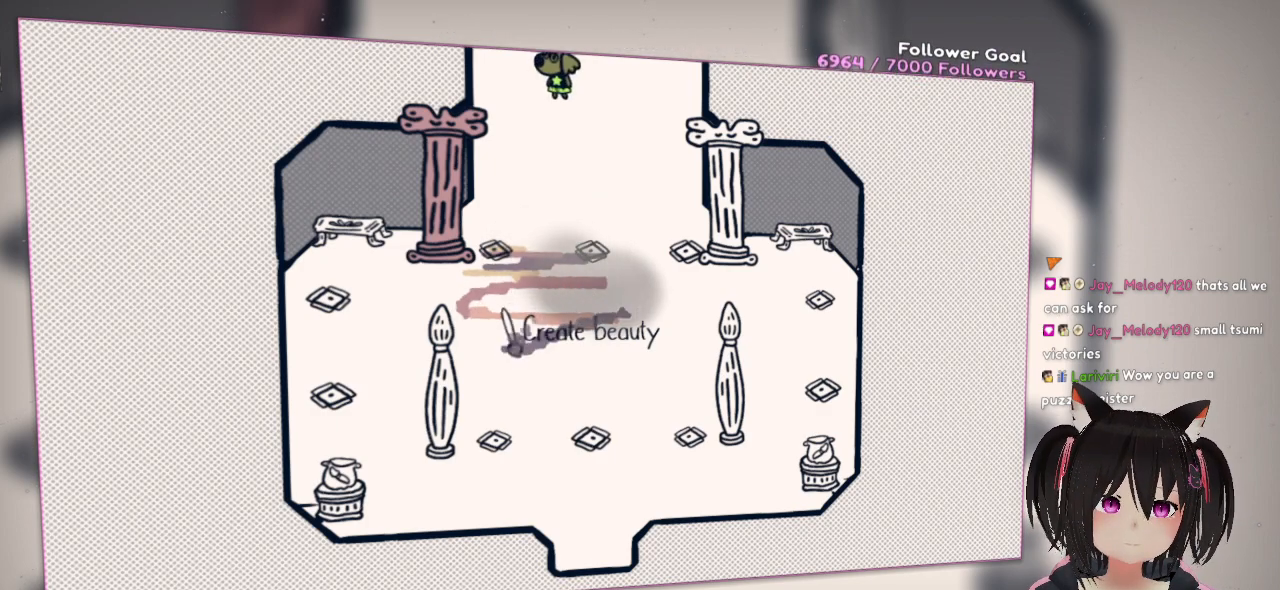
Gameplay with a controller (Nintendo layout); each line is a JSON object with the inputs held at the frame after it. "events" lists button and stick changes between this image and that frame as [ms after this image, input, new state], when the widget could be followed in between. Not read: L1 R1.
{"buttons": ["R2"], "left_stick": "center", "right_stick": "right", "events": [[250, "right_stick", "down-right"], [317, "right_stick", "right"]]}
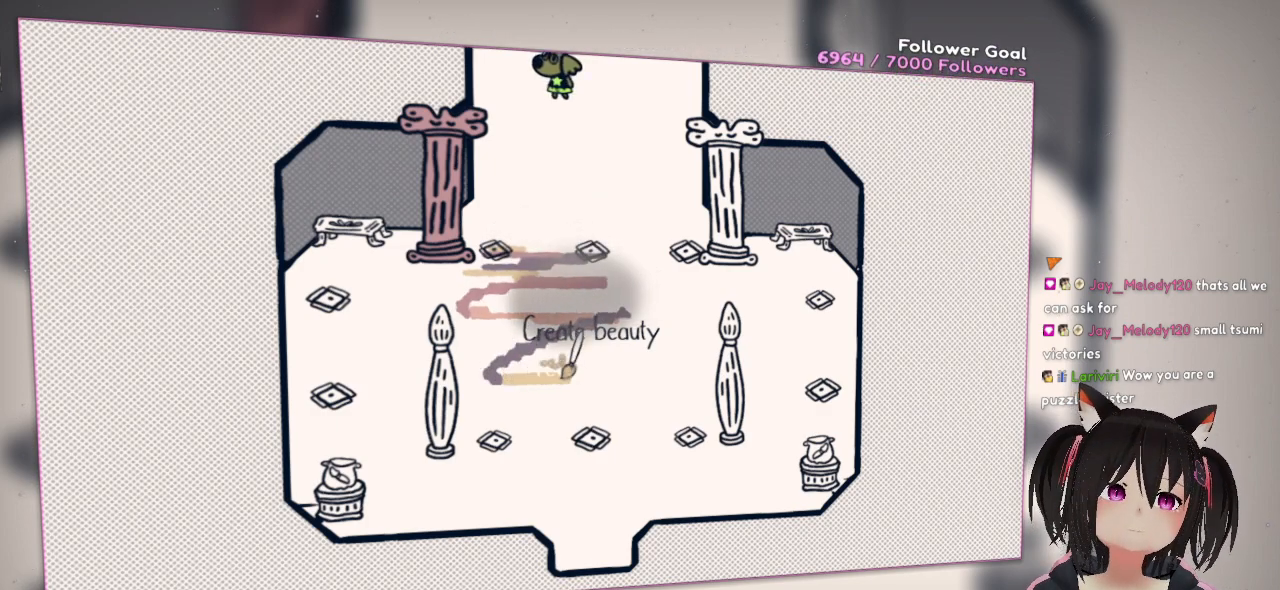
{"buttons": ["R2"], "left_stick": "center", "right_stick": "down-left", "events": [[417, "right_stick", "down-left"]]}
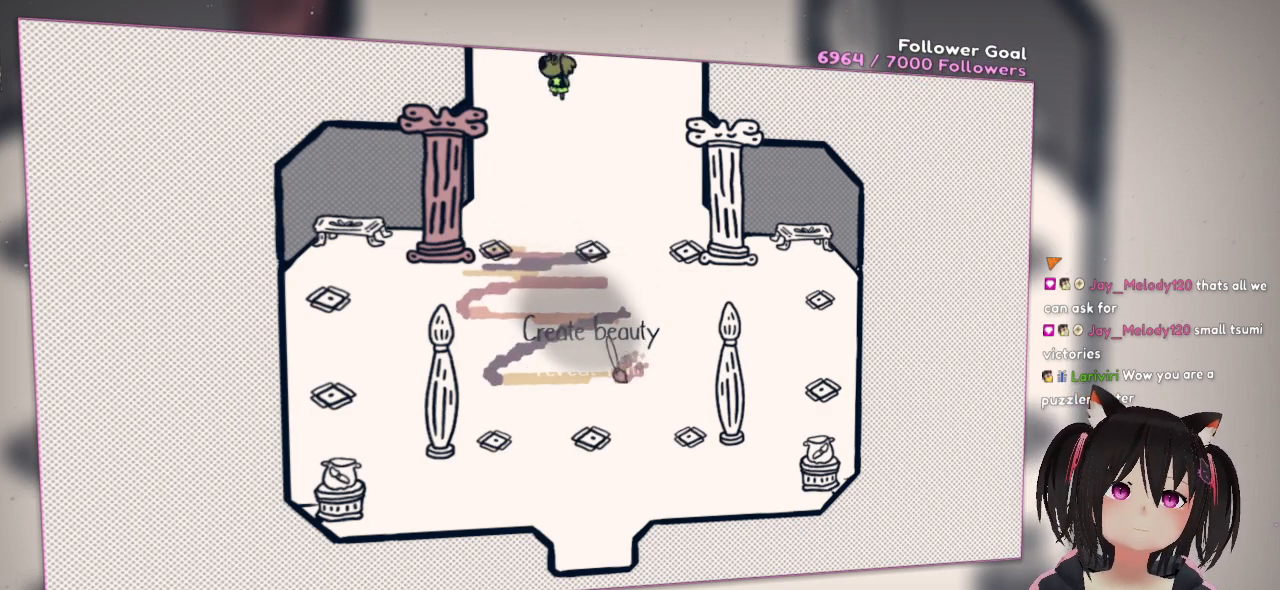
{"buttons": ["R2"], "left_stick": "center", "right_stick": "down-left", "events": []}
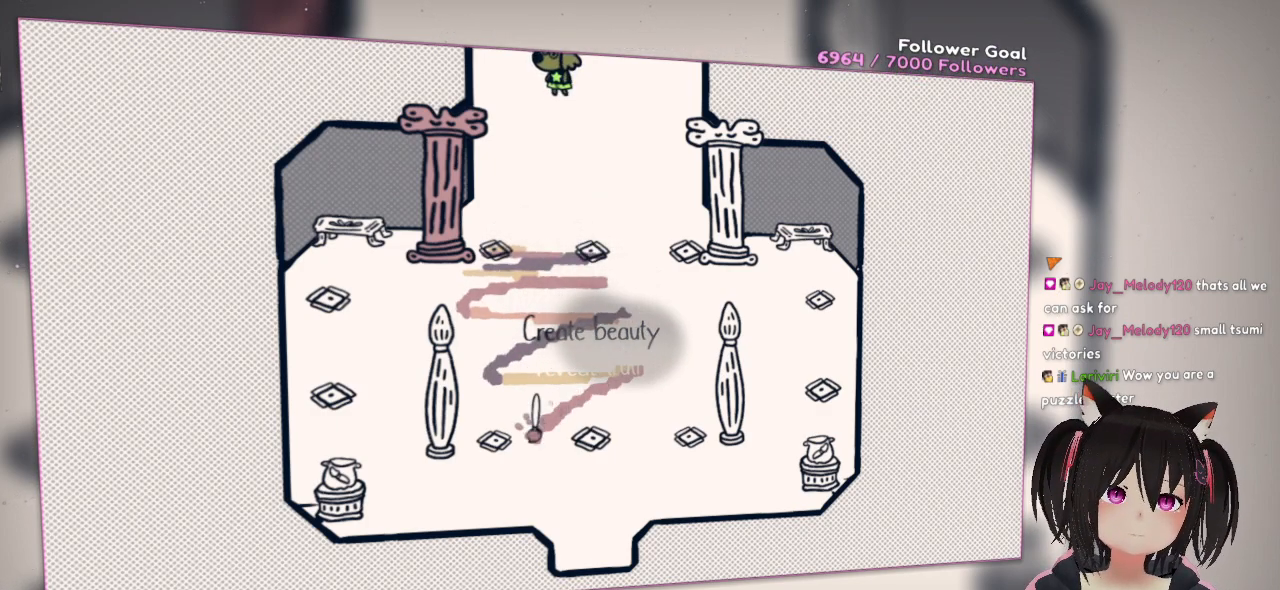
{"buttons": ["R2"], "left_stick": "center", "right_stick": "up-right", "events": [[50, "right_stick", "down-right"], [167, "right_stick", "up-right"]]}
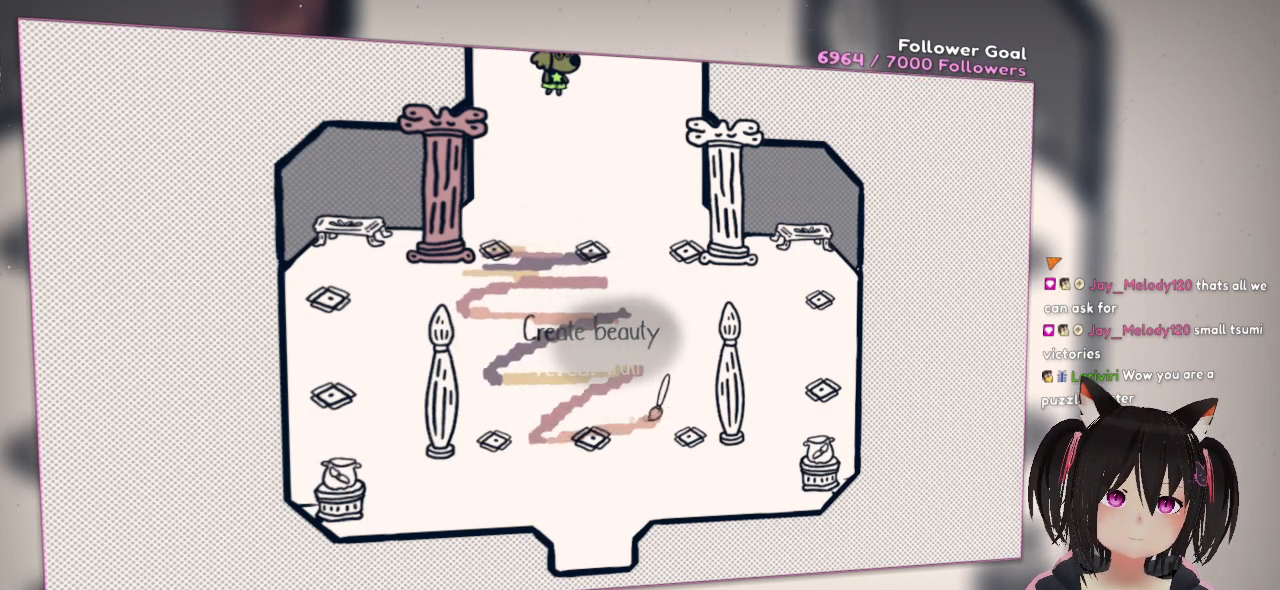
{"buttons": ["R2"], "left_stick": "center", "right_stick": "left", "events": [[333, "right_stick", "up-left"], [383, "right_stick", "left"]]}
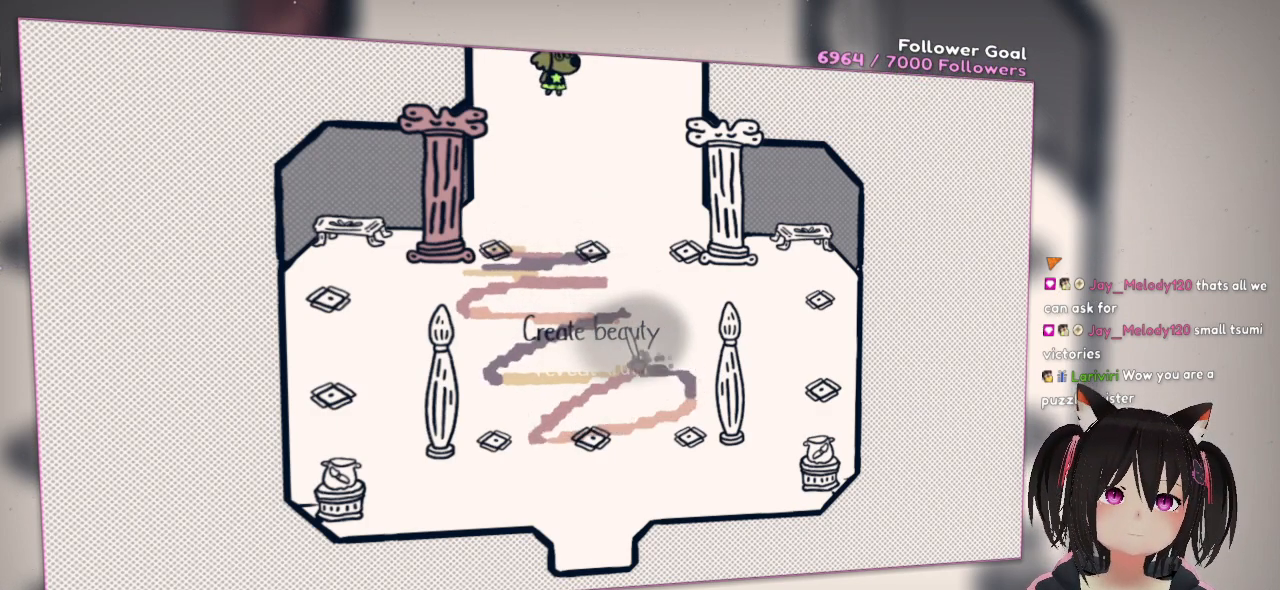
{"buttons": ["R2"], "left_stick": "center", "right_stick": "left", "events": []}
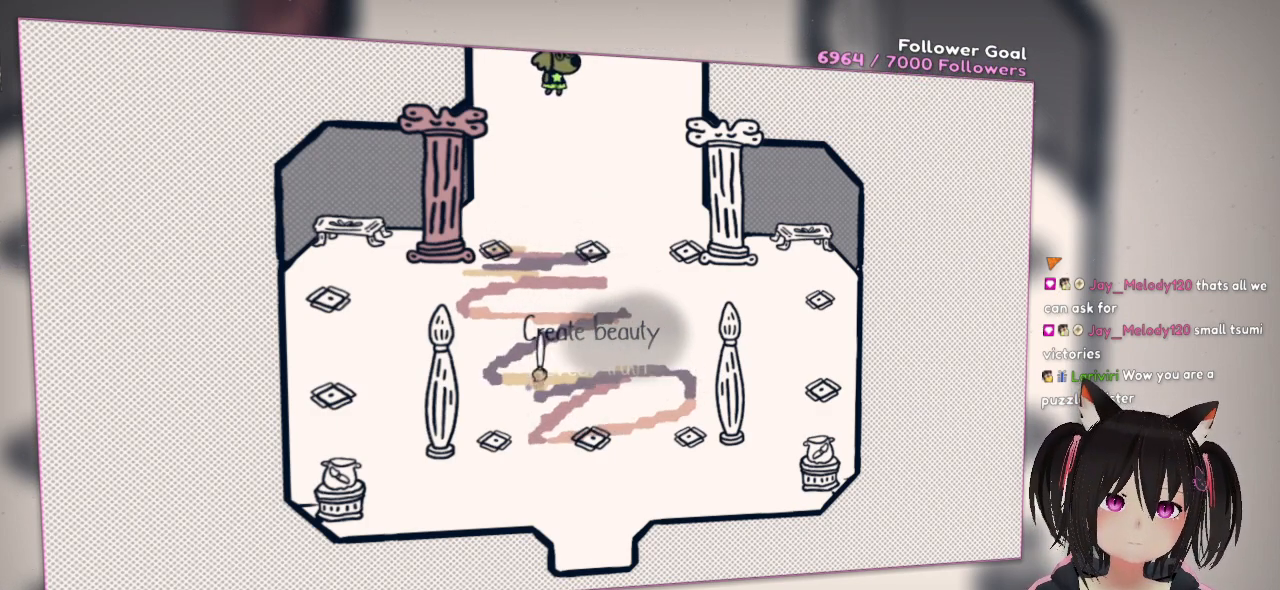
{"buttons": ["R2"], "left_stick": "center", "right_stick": "right", "events": [[17, "right_stick", "up"], [150, "right_stick", "right"]]}
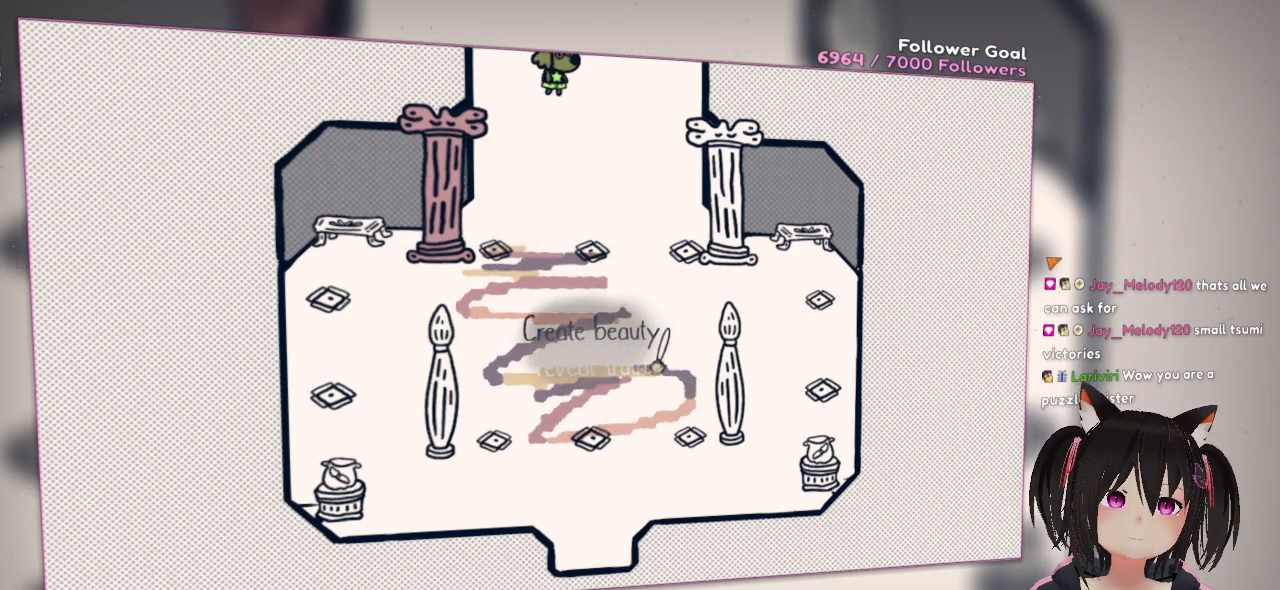
{"buttons": ["R2"], "left_stick": "center", "right_stick": "left", "events": [[217, "right_stick", "up"], [317, "right_stick", "left"]]}
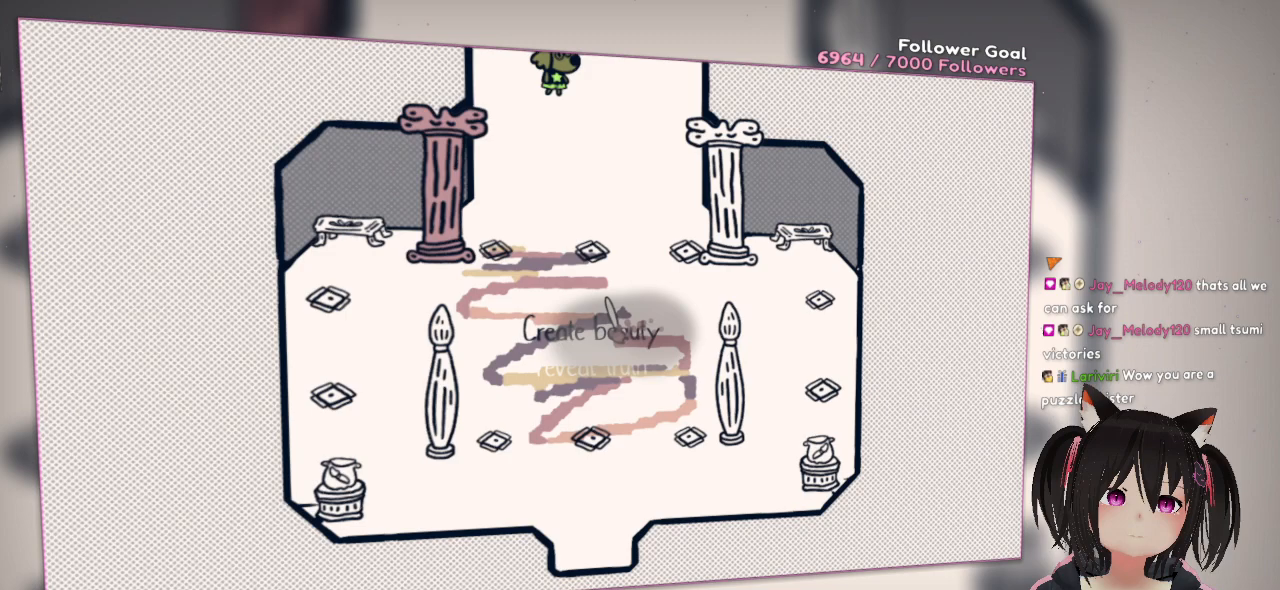
{"buttons": ["R2"], "left_stick": "center", "right_stick": "down-right", "events": [[300, "right_stick", "down-left"], [483, "right_stick", "down-right"]]}
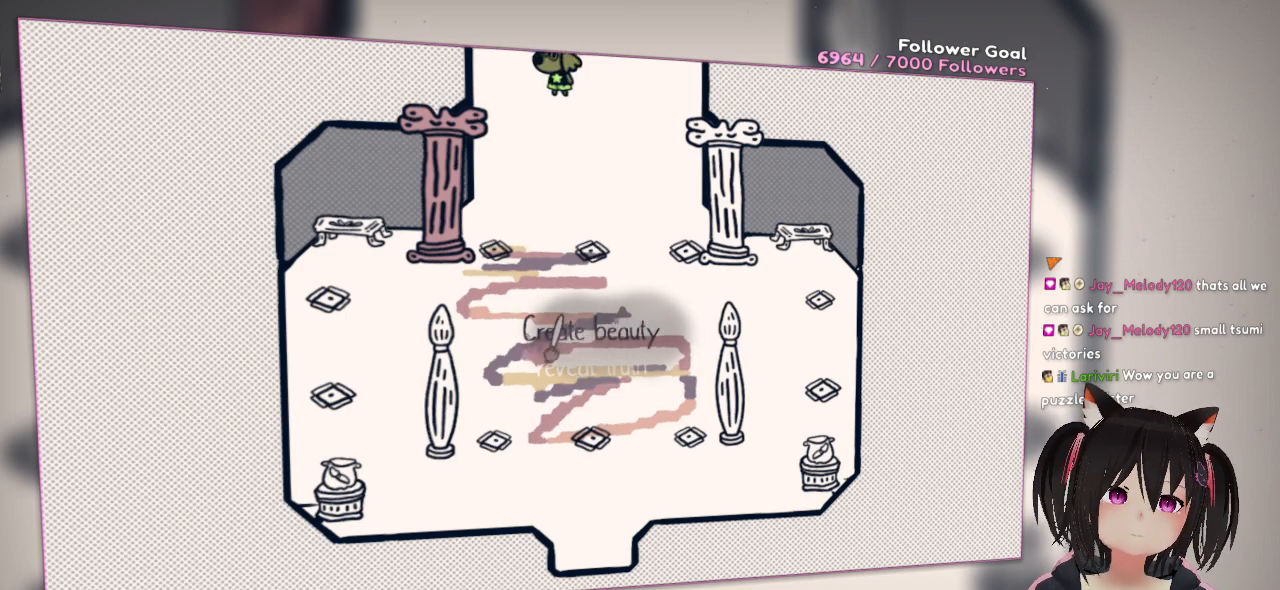
{"buttons": ["R2"], "left_stick": "center", "right_stick": "center", "events": [[17, "right_stick", "right"], [317, "right_stick", "up-right"], [483, "right_stick", "center"]]}
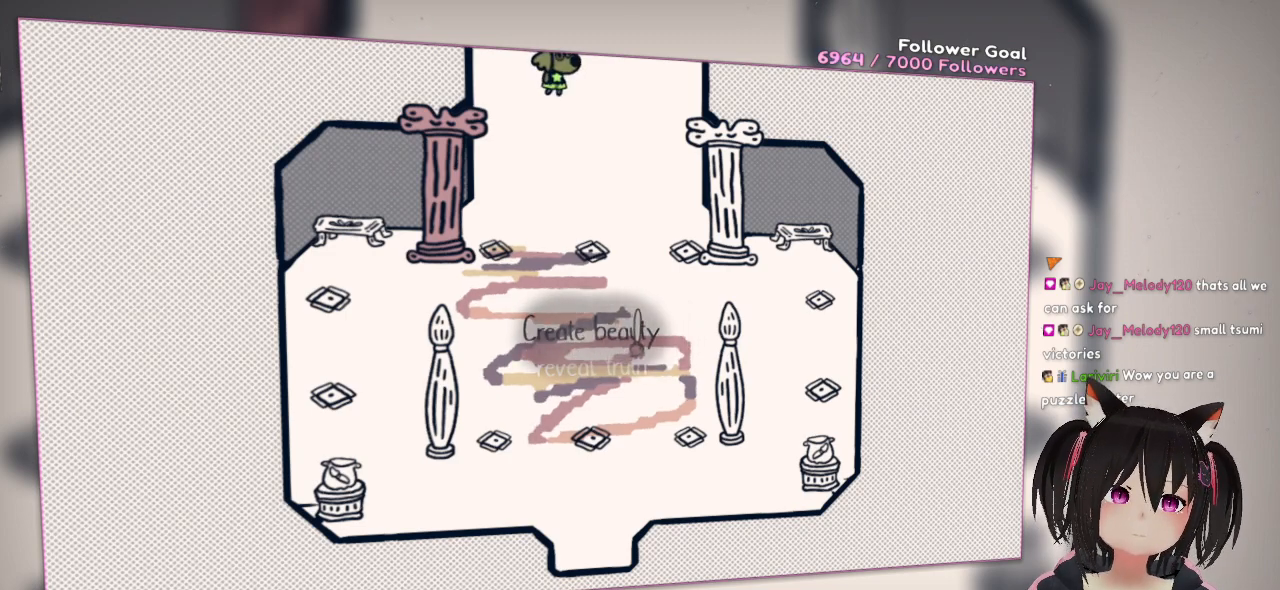
{"buttons": [], "left_stick": "center", "right_stick": "center", "events": [[17, "right_stick", "right"], [117, "R2", "up"], [150, "right_stick", "center"], [250, "right_stick", "left"], [483, "right_stick", "center"]]}
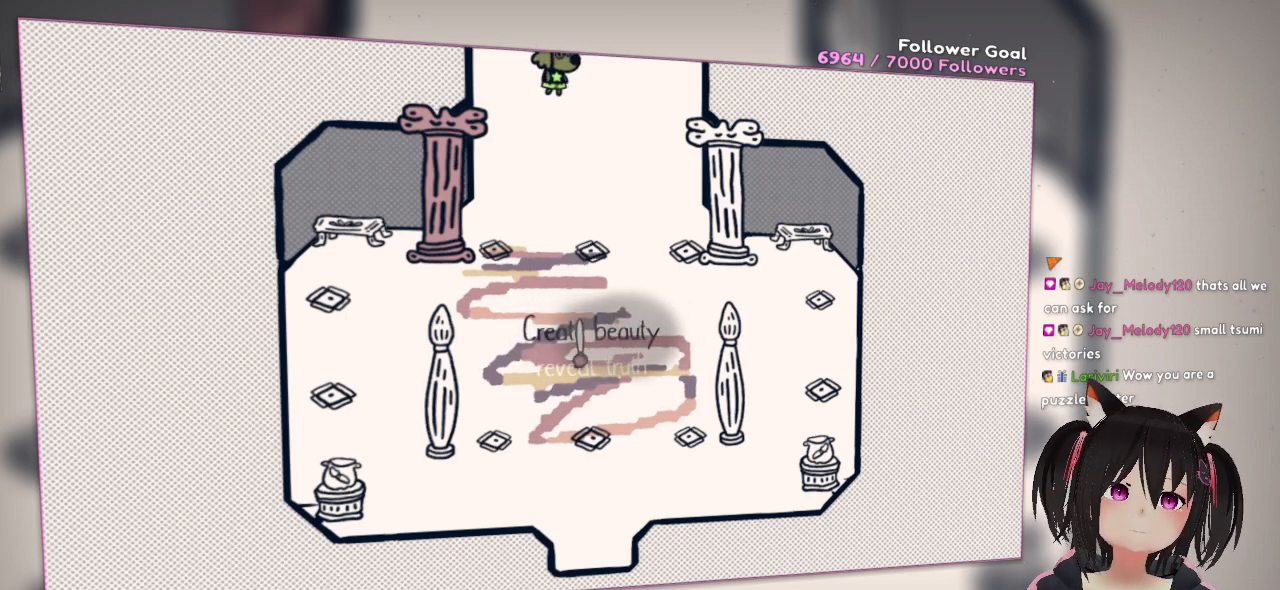
{"buttons": [], "left_stick": "center", "right_stick": "center", "events": [[33, "R2", "down"], [133, "R2", "up"], [250, "R2", "down"], [383, "R2", "up"]]}
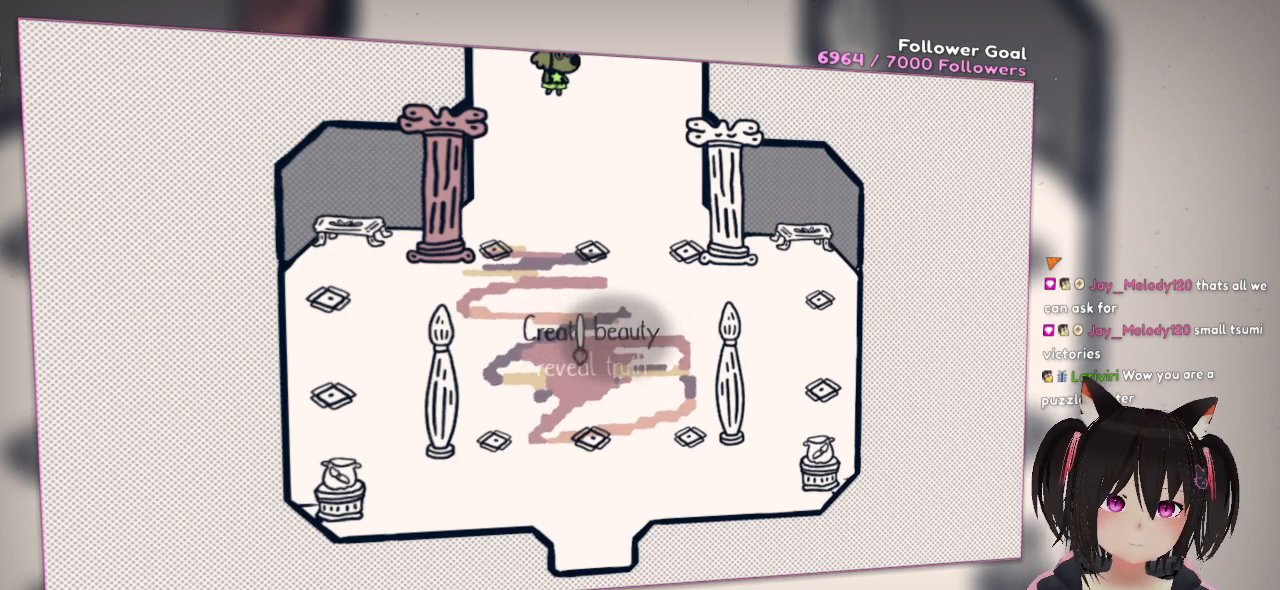
{"buttons": ["R2"], "left_stick": "center", "right_stick": "center", "events": [[233, "right_stick", "left"], [433, "right_stick", "center"], [467, "R2", "down"]]}
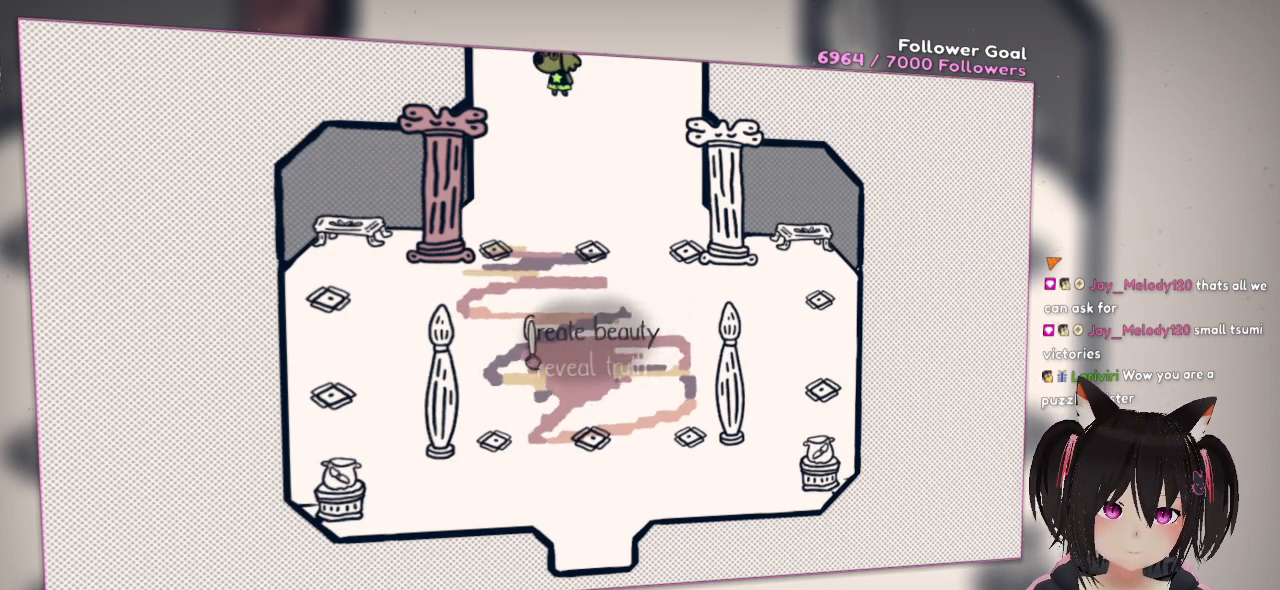
{"buttons": [], "left_stick": "center", "right_stick": "center", "events": [[67, "R2", "up"], [167, "R2", "down"], [283, "R2", "up"]]}
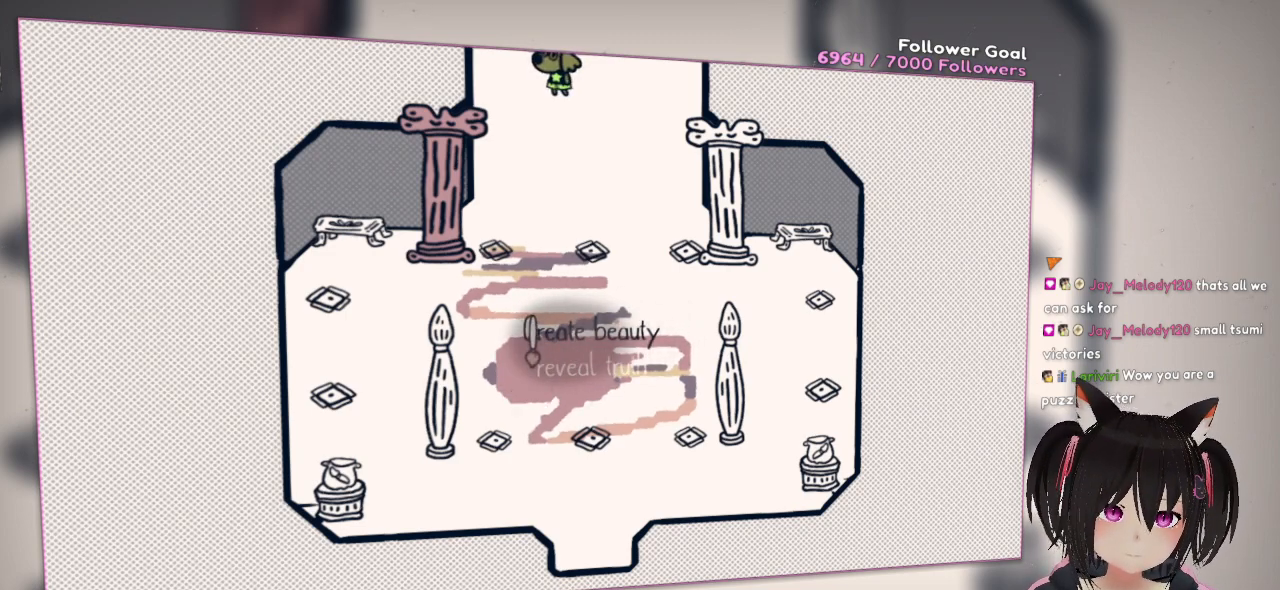
{"buttons": ["R2"], "left_stick": "center", "right_stick": "center", "events": [[33, "right_stick", "right"], [267, "right_stick", "center"], [417, "R2", "down"]]}
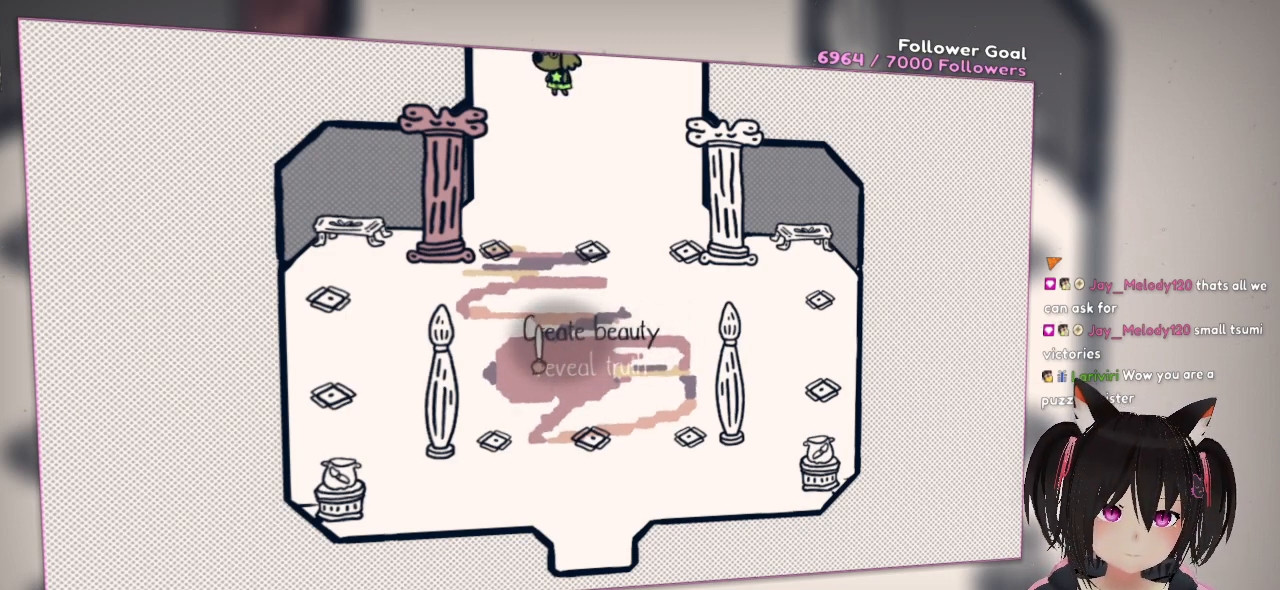
{"buttons": [], "left_stick": "center", "right_stick": "left", "events": [[67, "R2", "up"], [167, "R2", "down"], [300, "R2", "up"], [367, "right_stick", "right"], [500, "right_stick", "left"]]}
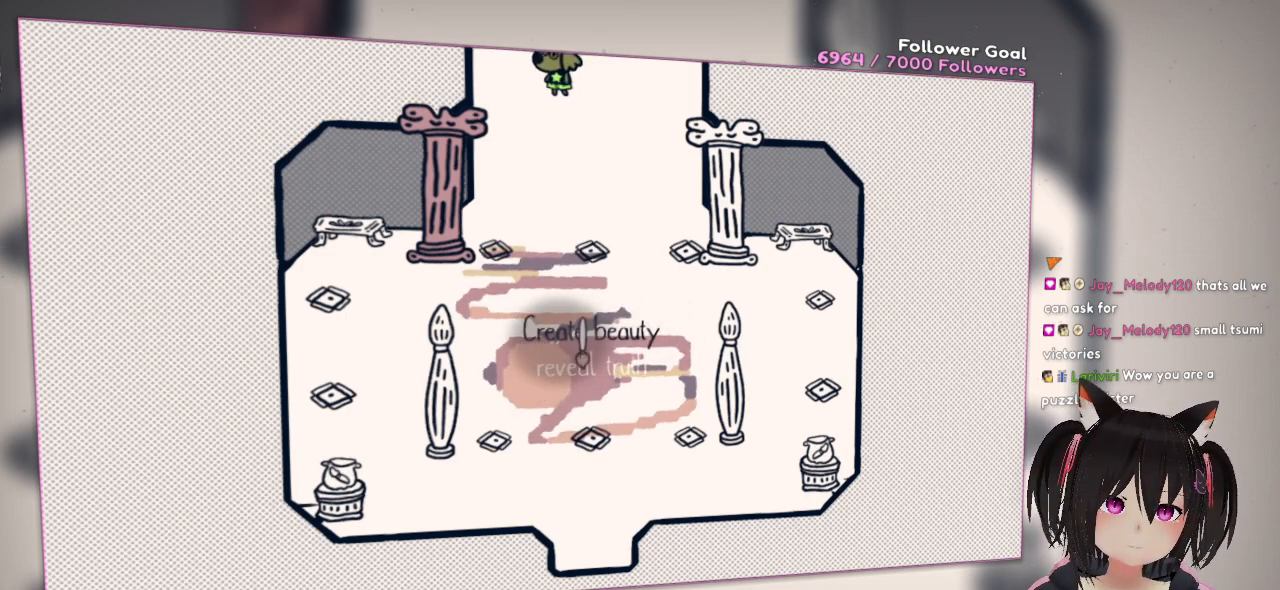
{"buttons": ["R2"], "left_stick": "center", "right_stick": "center", "events": [[33, "right_stick", "center"], [450, "R2", "down"]]}
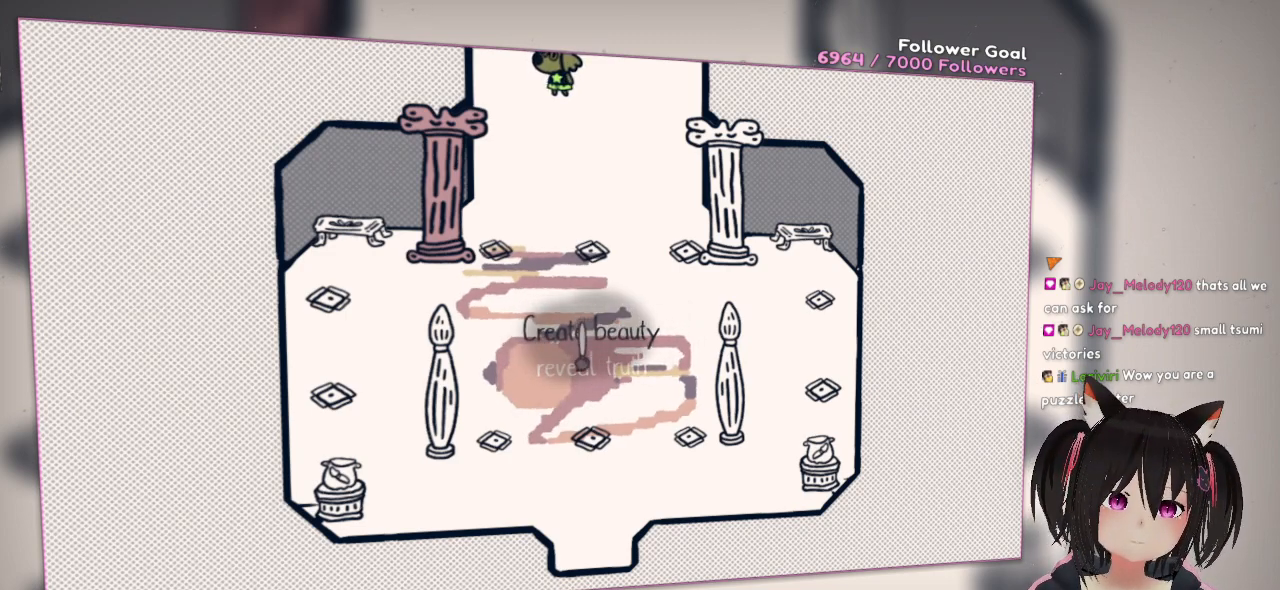
{"buttons": [], "left_stick": "center", "right_stick": "center", "events": [[117, "R2", "up"], [183, "R2", "down"], [233, "right_stick", "right"], [333, "R2", "up"], [467, "right_stick", "center"]]}
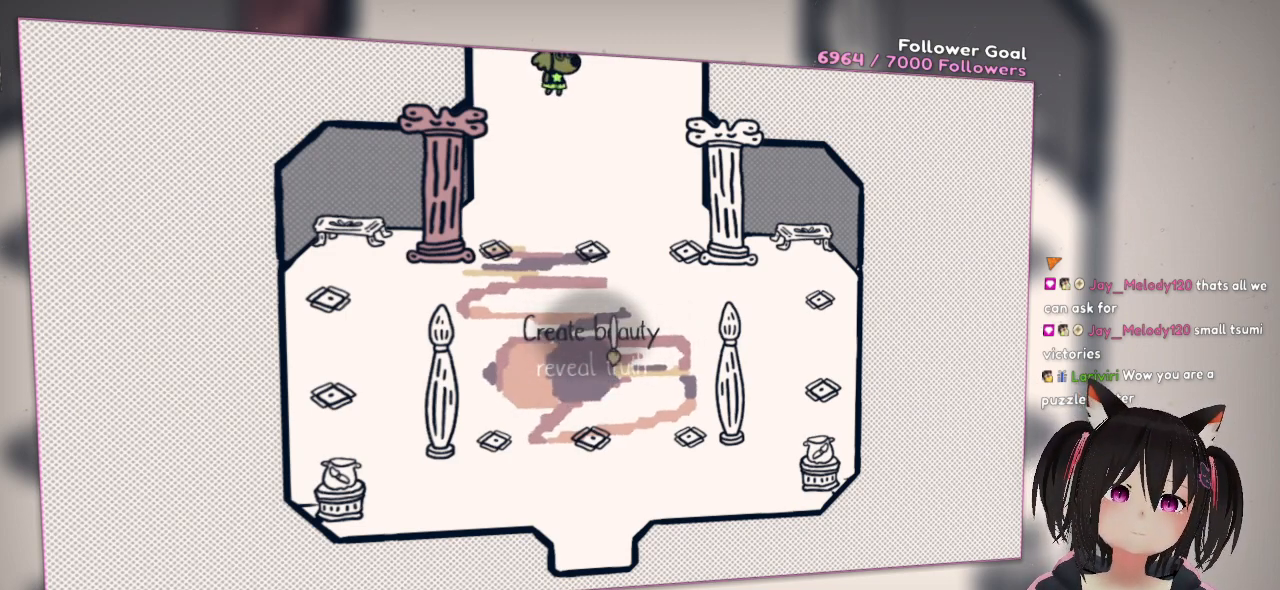
{"buttons": ["R2"], "left_stick": "center", "right_stick": "center", "events": [[283, "R2", "down"], [317, "right_stick", "right"], [417, "R2", "up"], [417, "right_stick", "center"], [483, "R2", "down"]]}
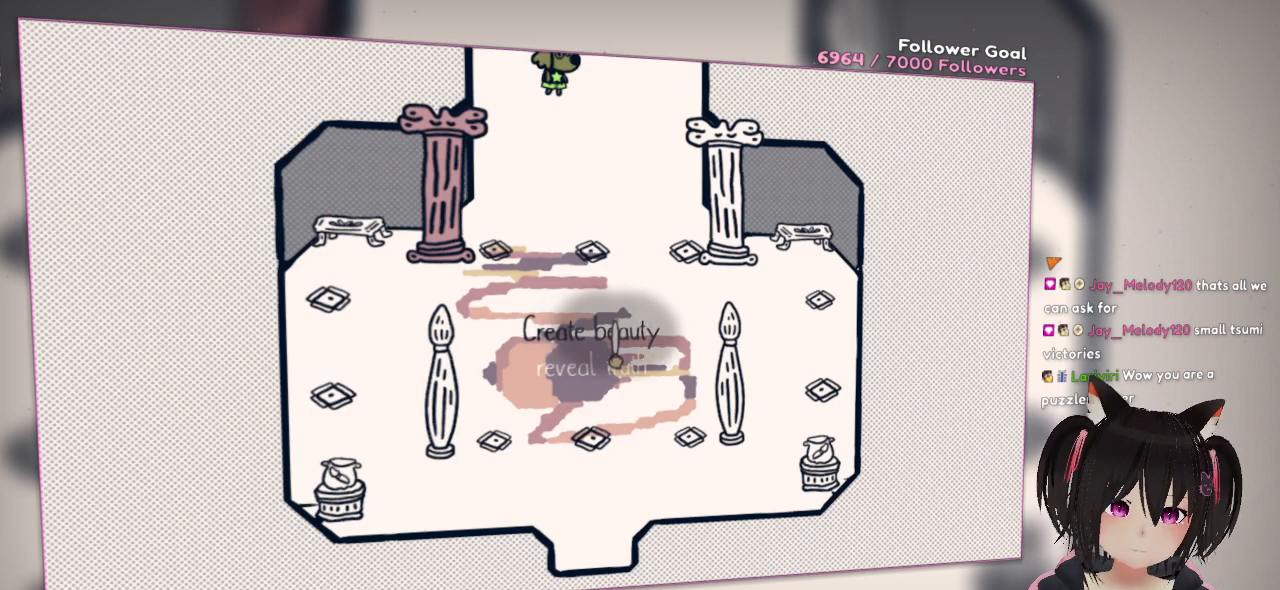
{"buttons": [], "left_stick": "center", "right_stick": "right", "events": [[83, "R2", "up"], [150, "R2", "down"], [250, "R2", "up"], [433, "right_stick", "right"]]}
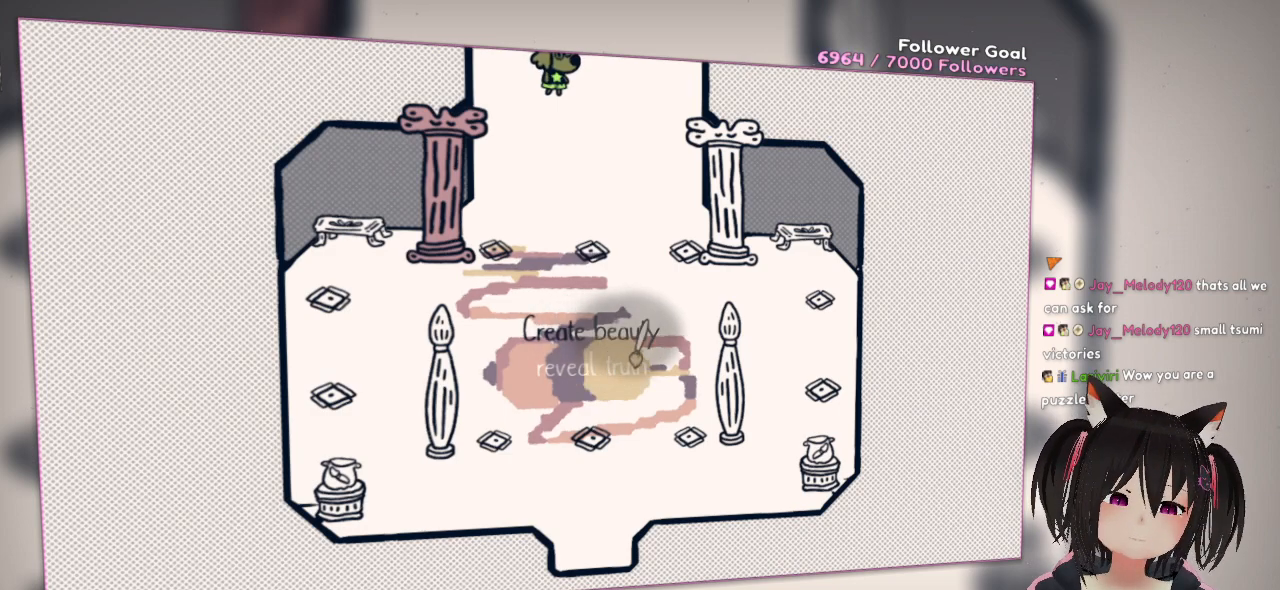
{"buttons": [], "left_stick": "center", "right_stick": "left", "events": [[333, "right_stick", "center"], [450, "right_stick", "left"]]}
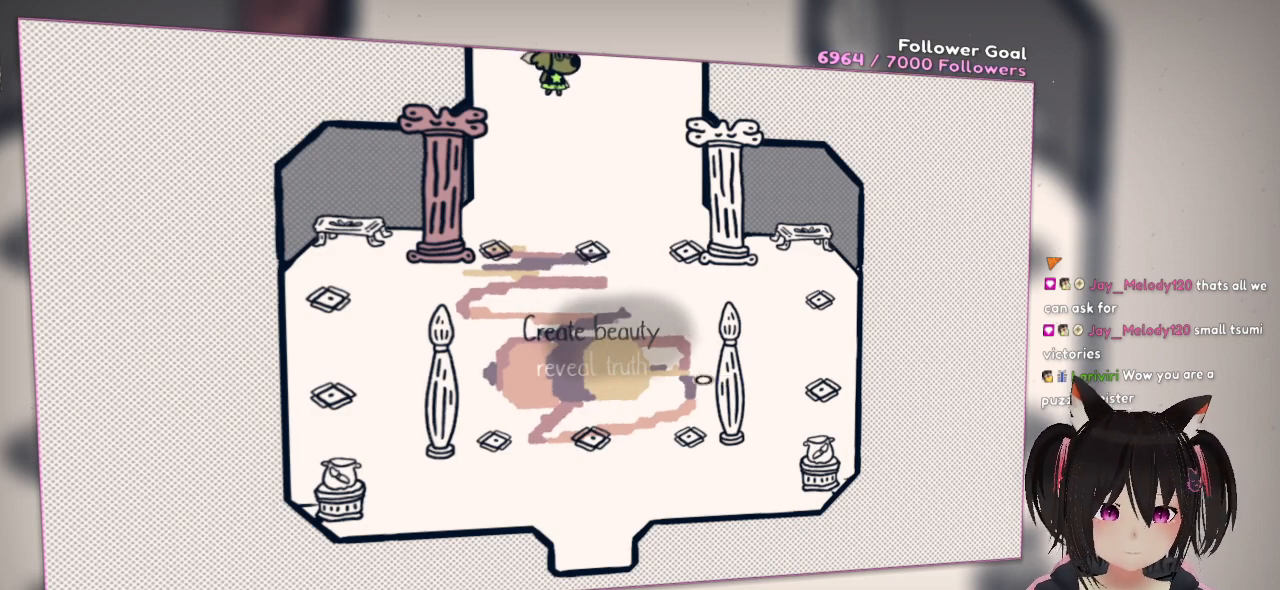
{"buttons": ["R2"], "left_stick": "center", "right_stick": "center", "events": [[217, "right_stick", "center"], [417, "R2", "down"]]}
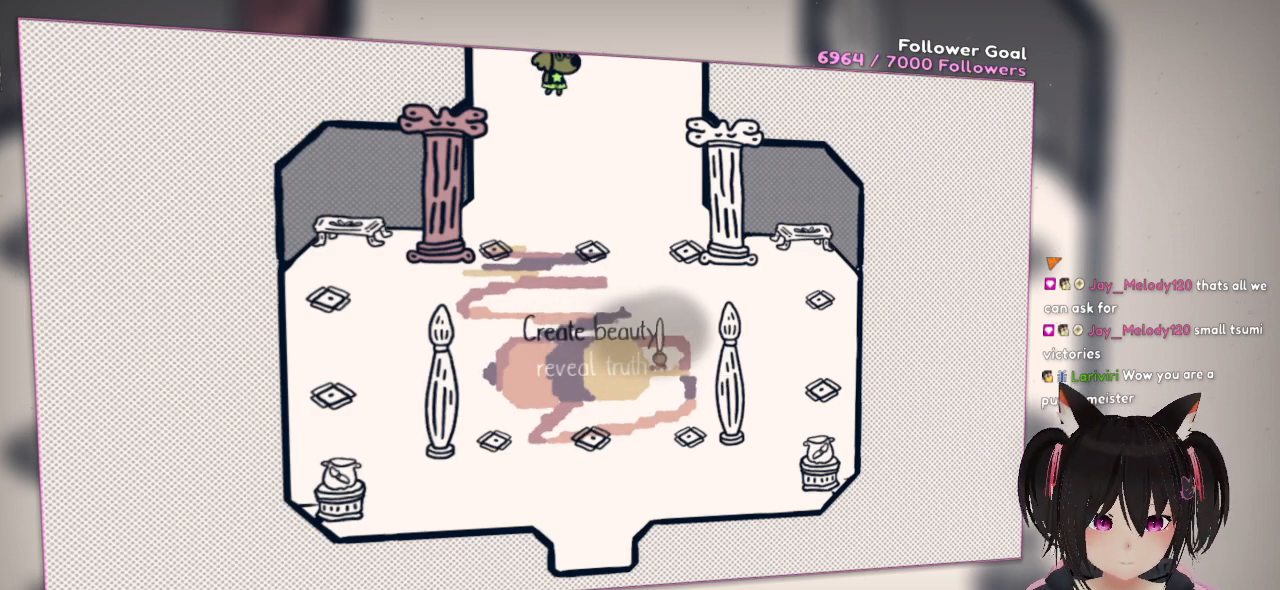
{"buttons": [], "left_stick": "center", "right_stick": "center", "events": [[50, "R2", "up"], [117, "R2", "down"], [250, "R2", "up"]]}
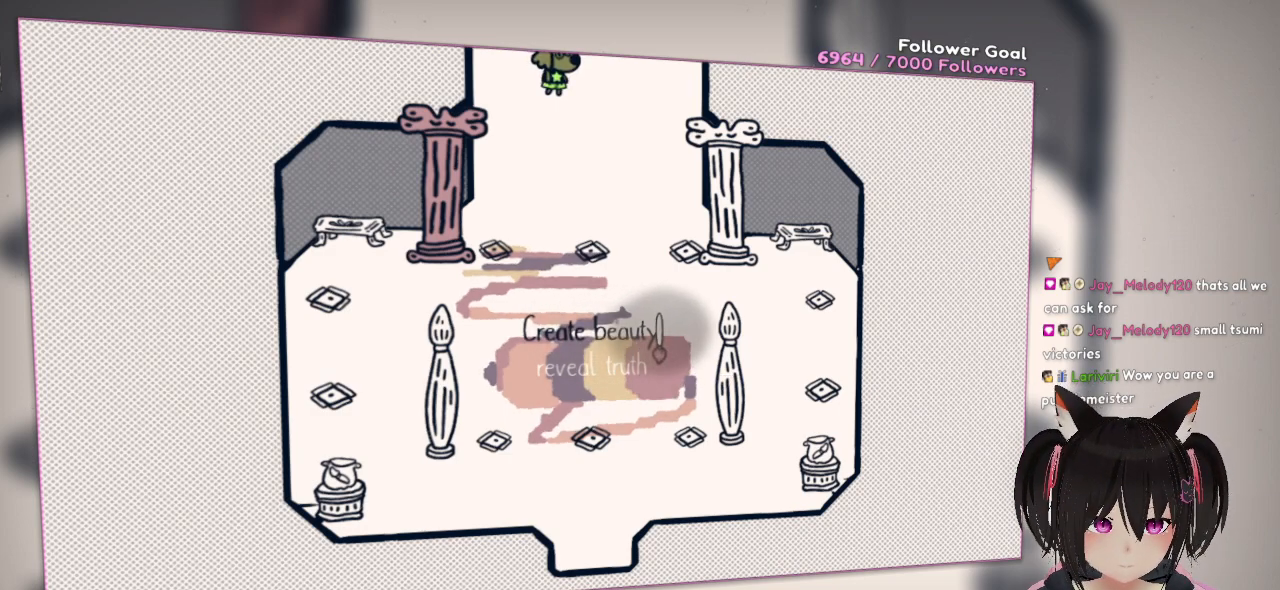
{"buttons": [], "left_stick": "center", "right_stick": "center", "events": [[50, "right_stick", "right"], [217, "right_stick", "down-right"], [317, "right_stick", "center"]]}